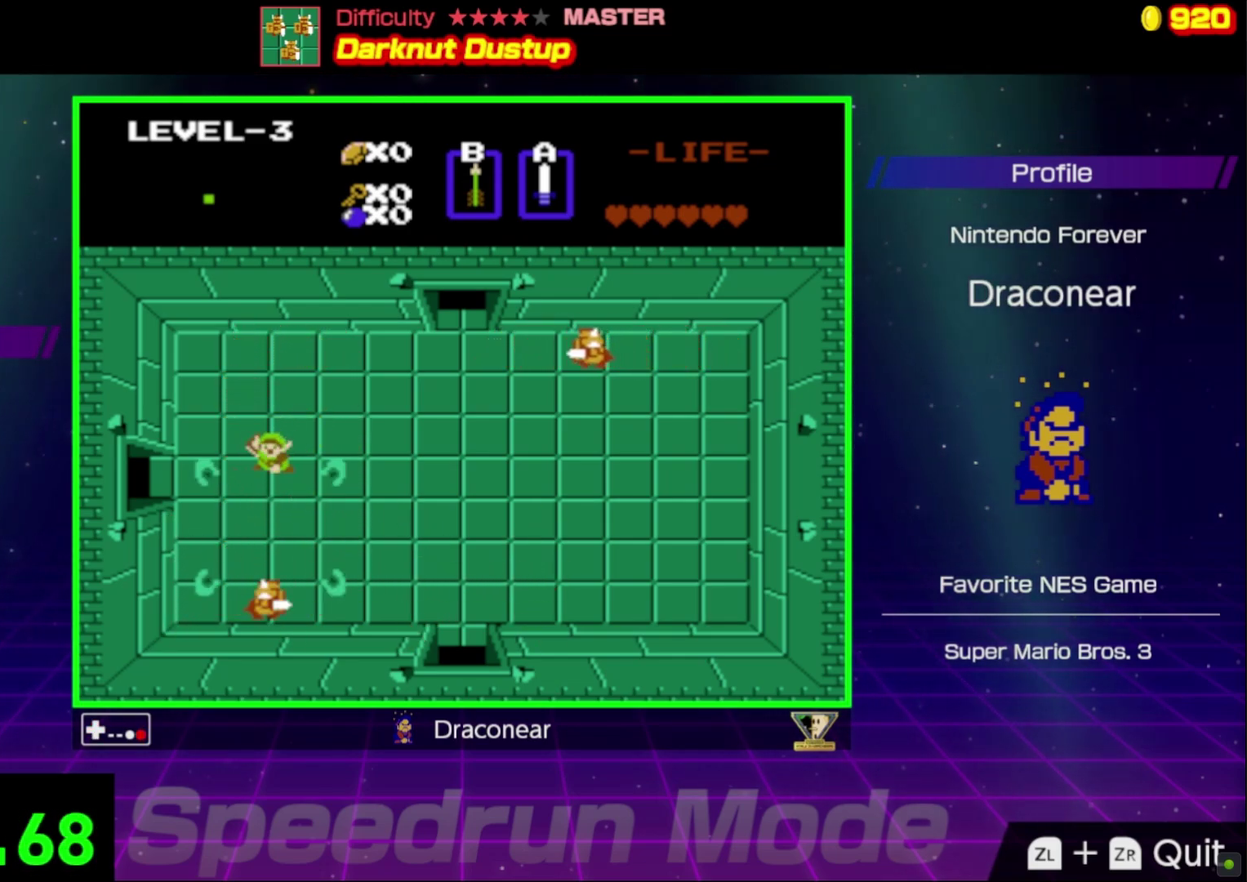
Gameplay with a controller (Nintendo layout); each line is a JSON object with the inputs held at the frame after it. "events" lists button and stick changes between this image and that frame as [ms after this image, input, new state], when the widget could be followed in between. Not read: L3 R3.
{"buttons": ["DPAD_DOWN"], "events": [[50, "A", "up"], [117, "A", "down"], [200, "A", "up"], [500, "DPAD_DOWN", "down"]]}
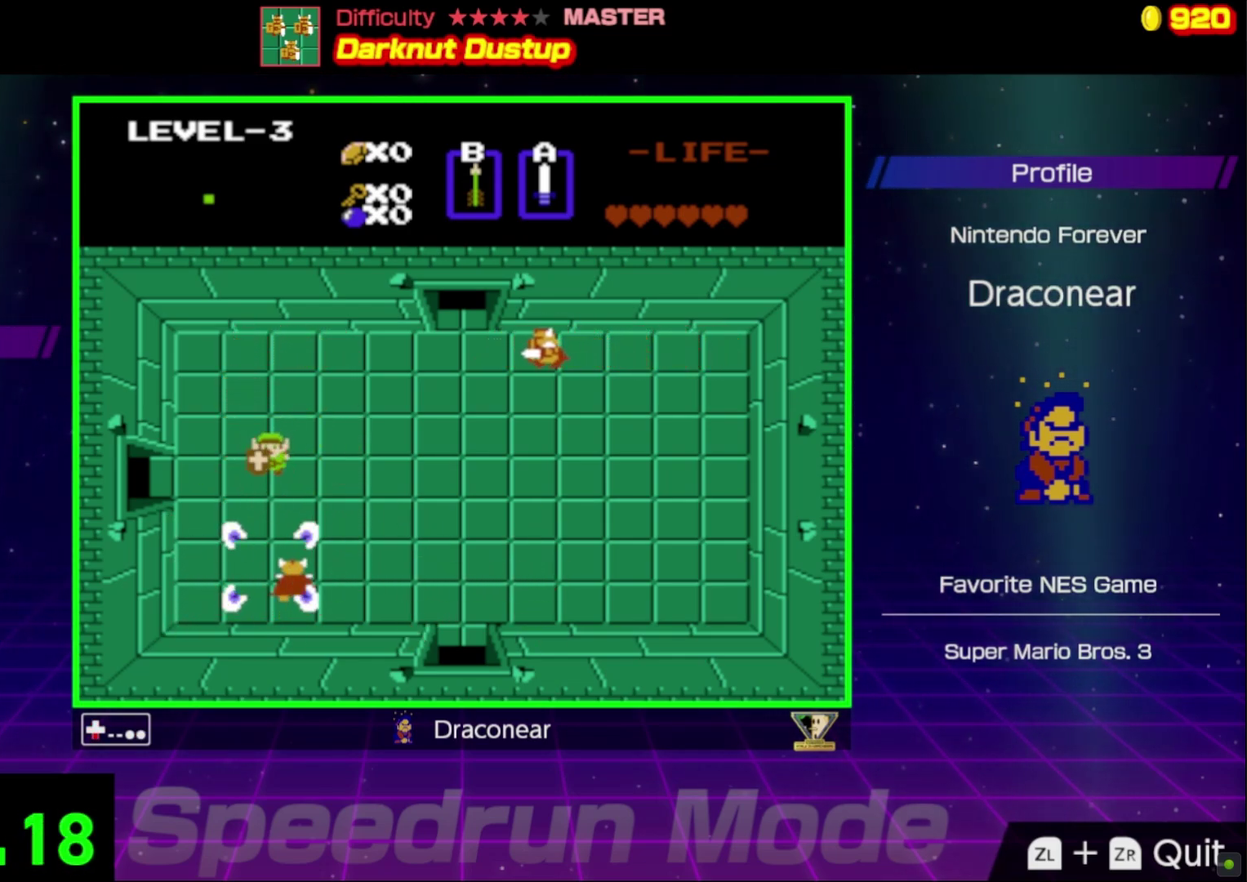
{"buttons": ["DPAD_DOWN", "DPAD_LEFT"], "events": [[200, "DPAD_LEFT", "down"], [267, "DPAD_DOWN", "up"], [317, "DPAD_UP", "down"], [450, "DPAD_UP", "up"], [483, "DPAD_DOWN", "down"]]}
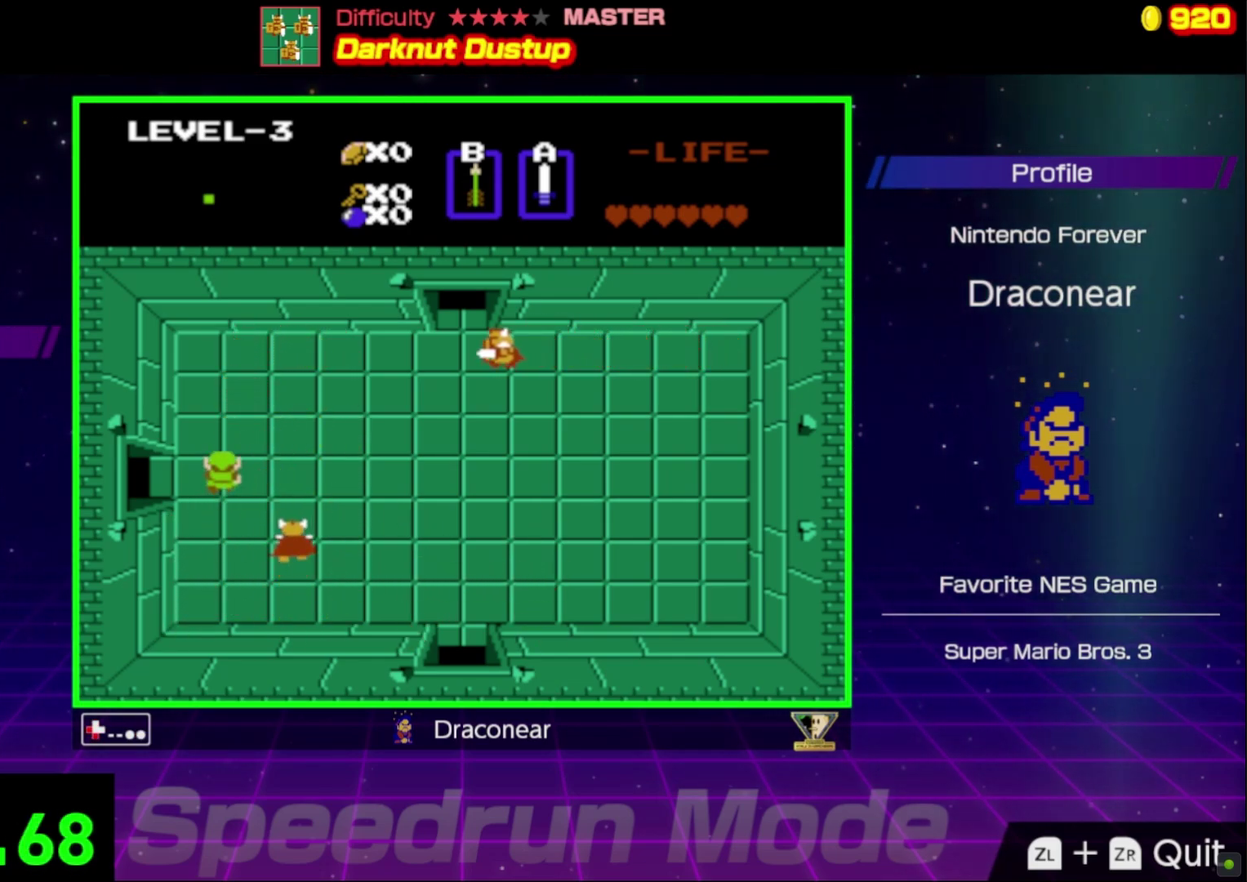
{"buttons": ["DPAD_DOWN", "DPAD_RIGHT"], "events": [[67, "DPAD_LEFT", "up"], [483, "DPAD_RIGHT", "down"]]}
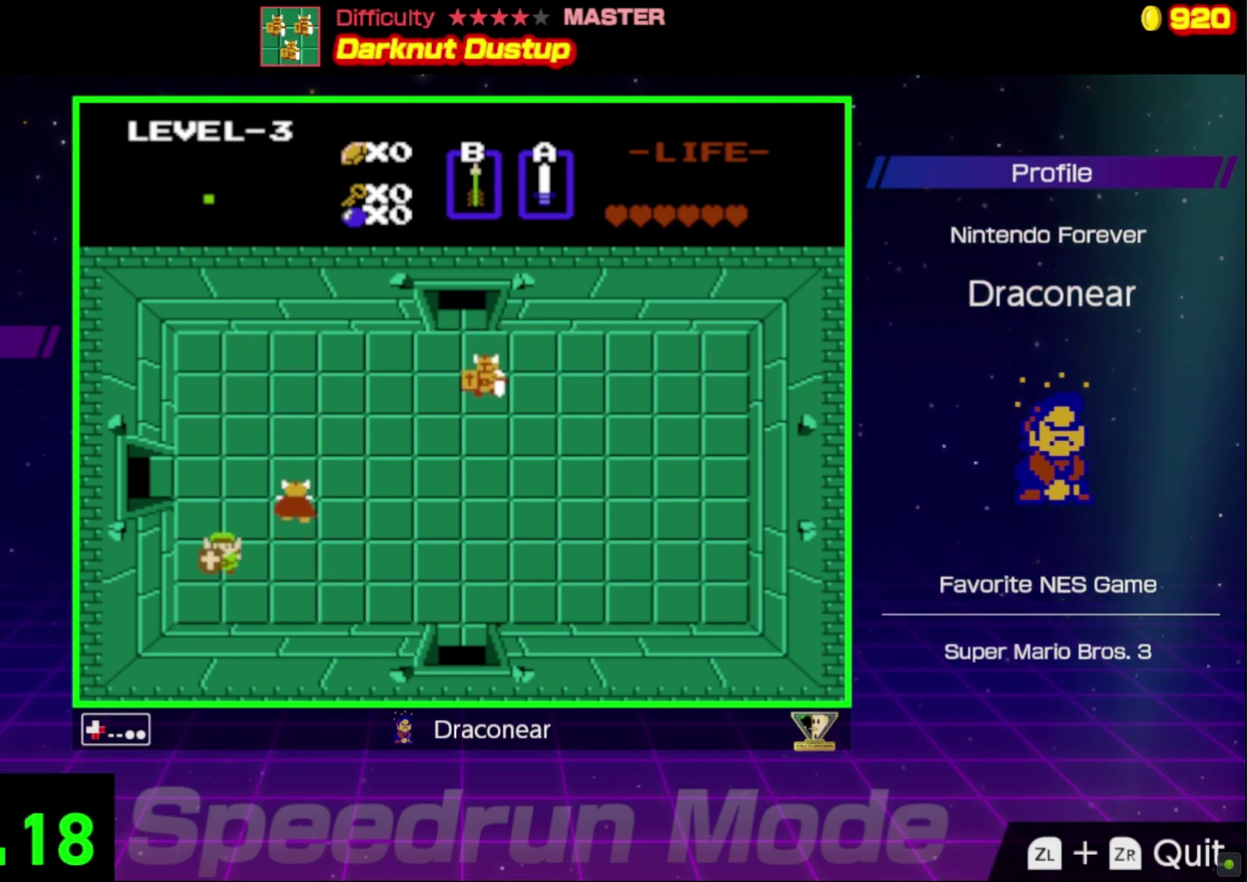
{"buttons": [], "events": [[100, "DPAD_DOWN", "up"], [300, "DPAD_UP", "down"], [317, "DPAD_RIGHT", "up"], [383, "A", "down"], [383, "DPAD_LEFT", "down"], [433, "DPAD_LEFT", "up"], [433, "DPAD_UP", "up"], [483, "A", "up"]]}
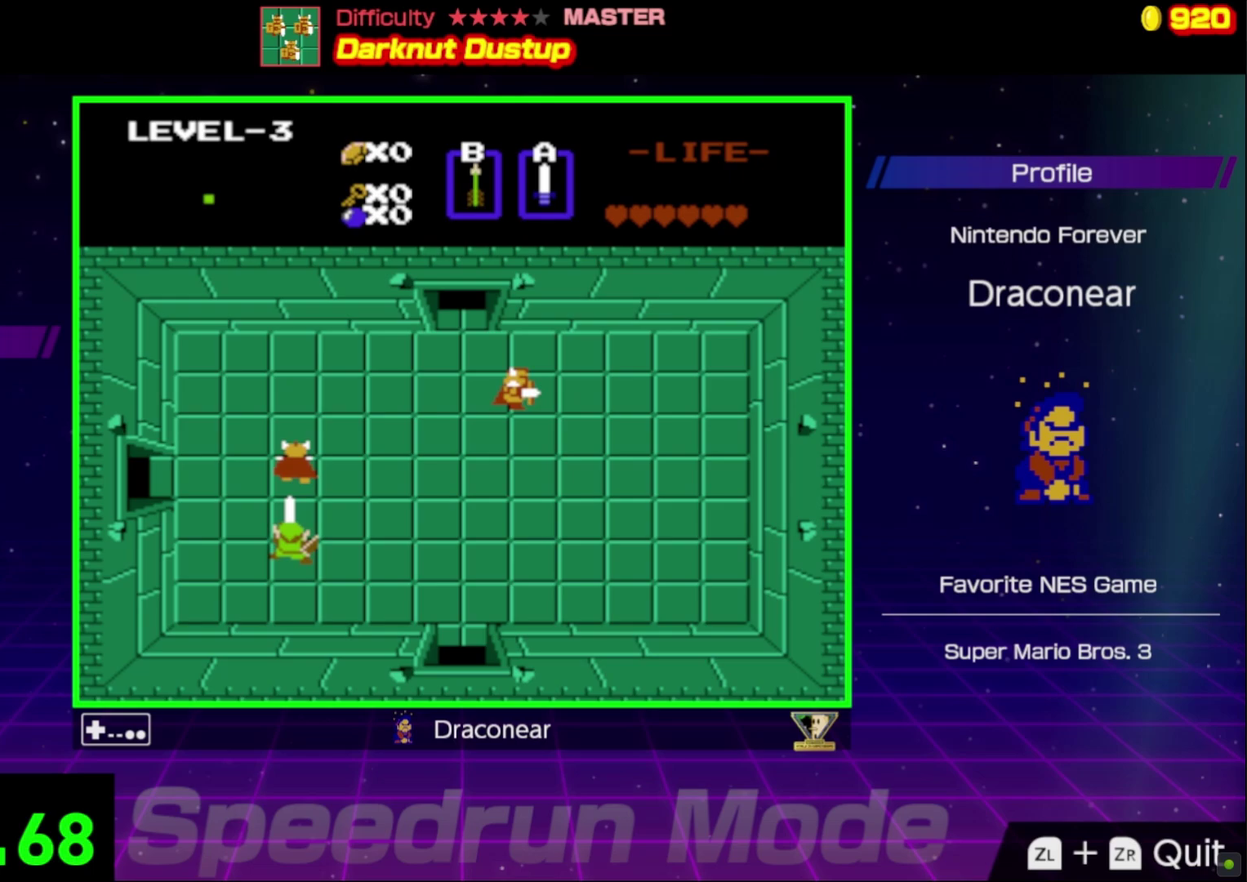
{"buttons": ["DPAD_UP"], "events": [[50, "A", "down"], [117, "A", "up"], [383, "DPAD_UP", "down"]]}
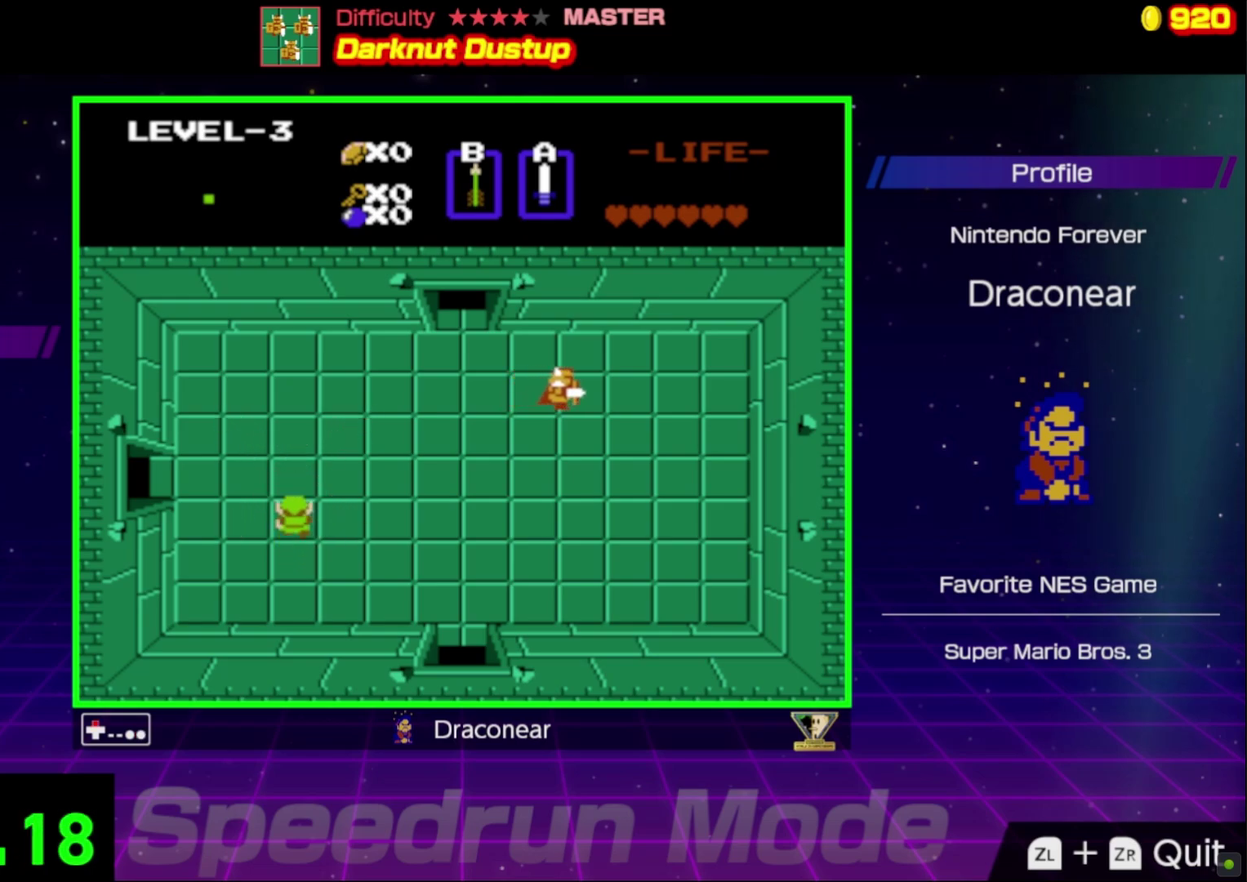
{"buttons": ["DPAD_RIGHT"], "events": [[417, "DPAD_RIGHT", "down"], [500, "DPAD_UP", "up"]]}
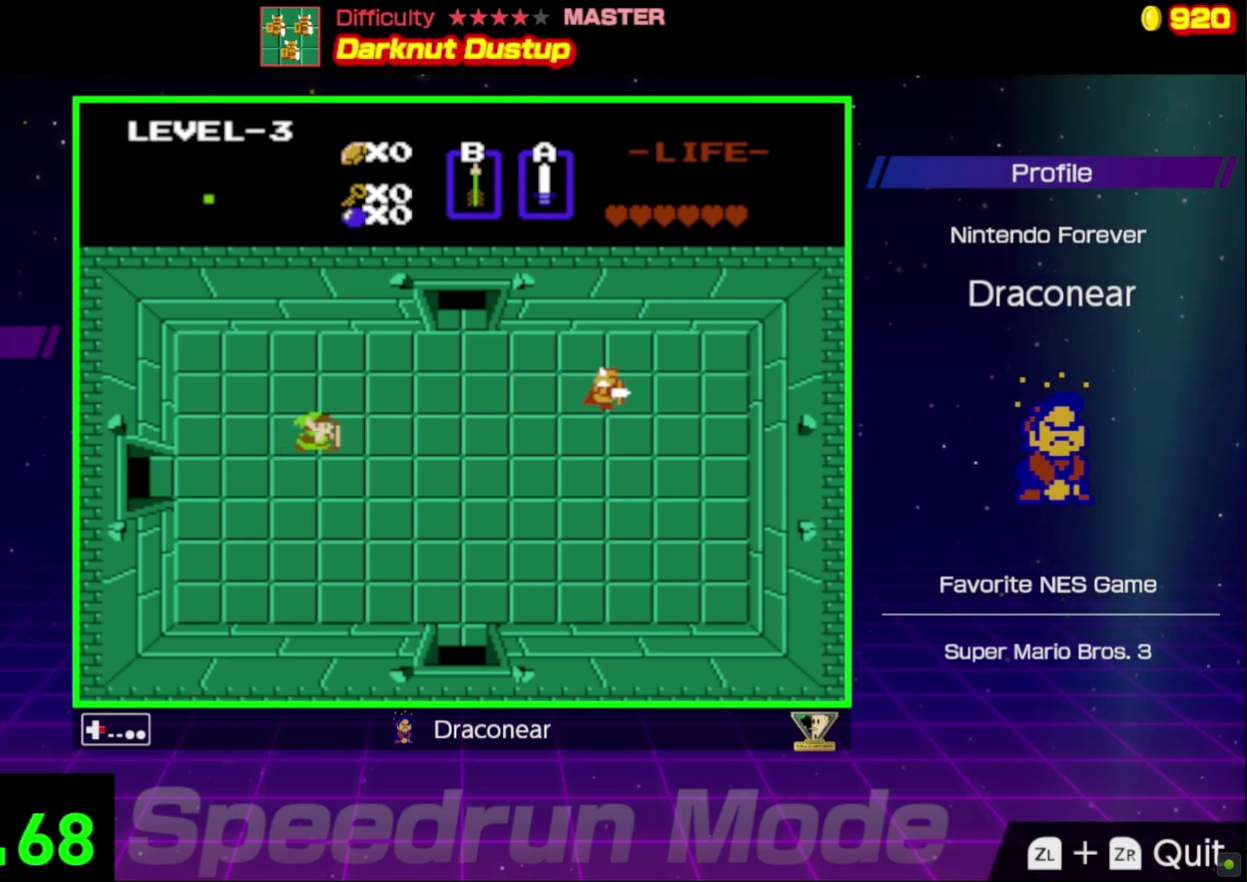
{"buttons": ["DPAD_RIGHT"], "events": [[233, "DPAD_UP", "down"], [367, "DPAD_UP", "up"]]}
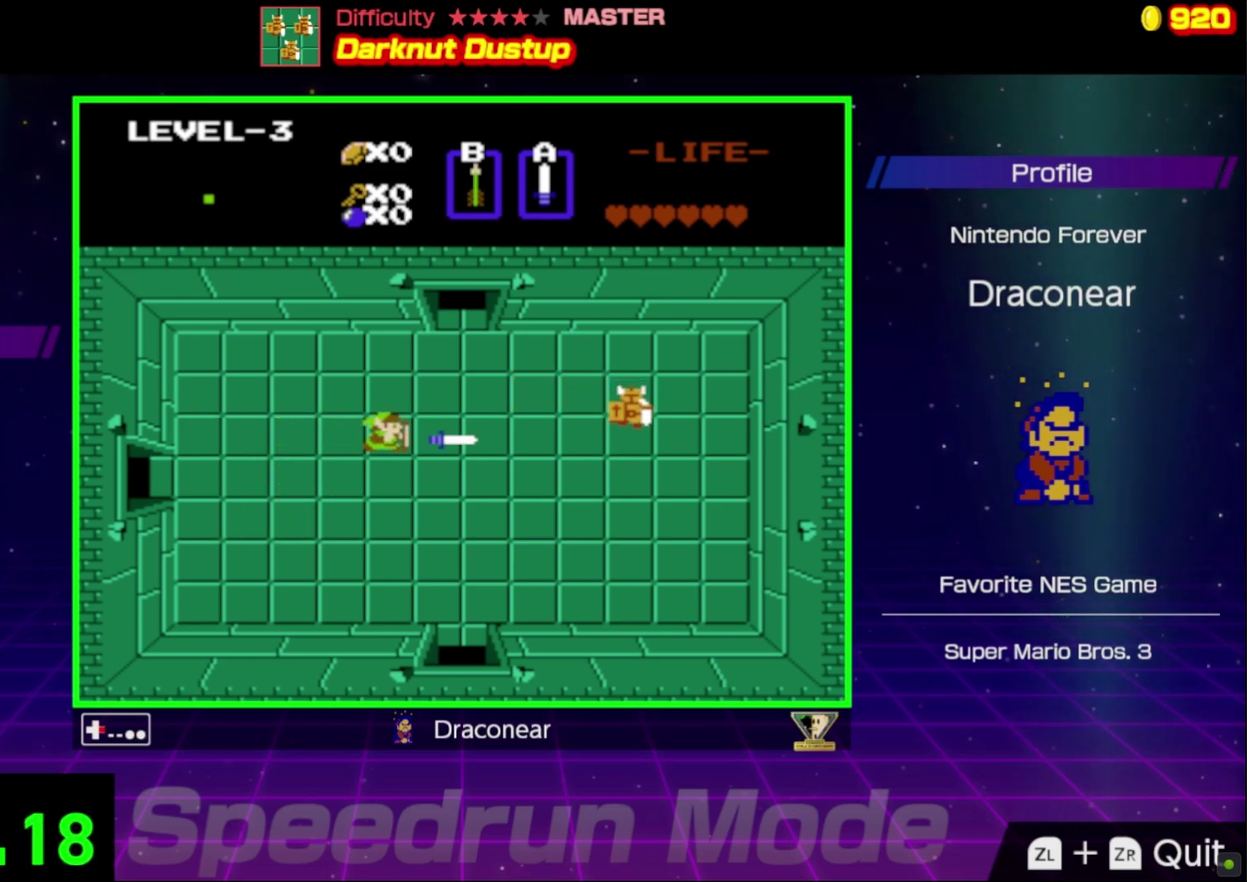
{"buttons": ["A", "DPAD_RIGHT"], "events": [[300, "A", "down"], [333, "DPAD_RIGHT", "up"], [383, "A", "up"], [417, "DPAD_RIGHT", "down"], [467, "A", "down"]]}
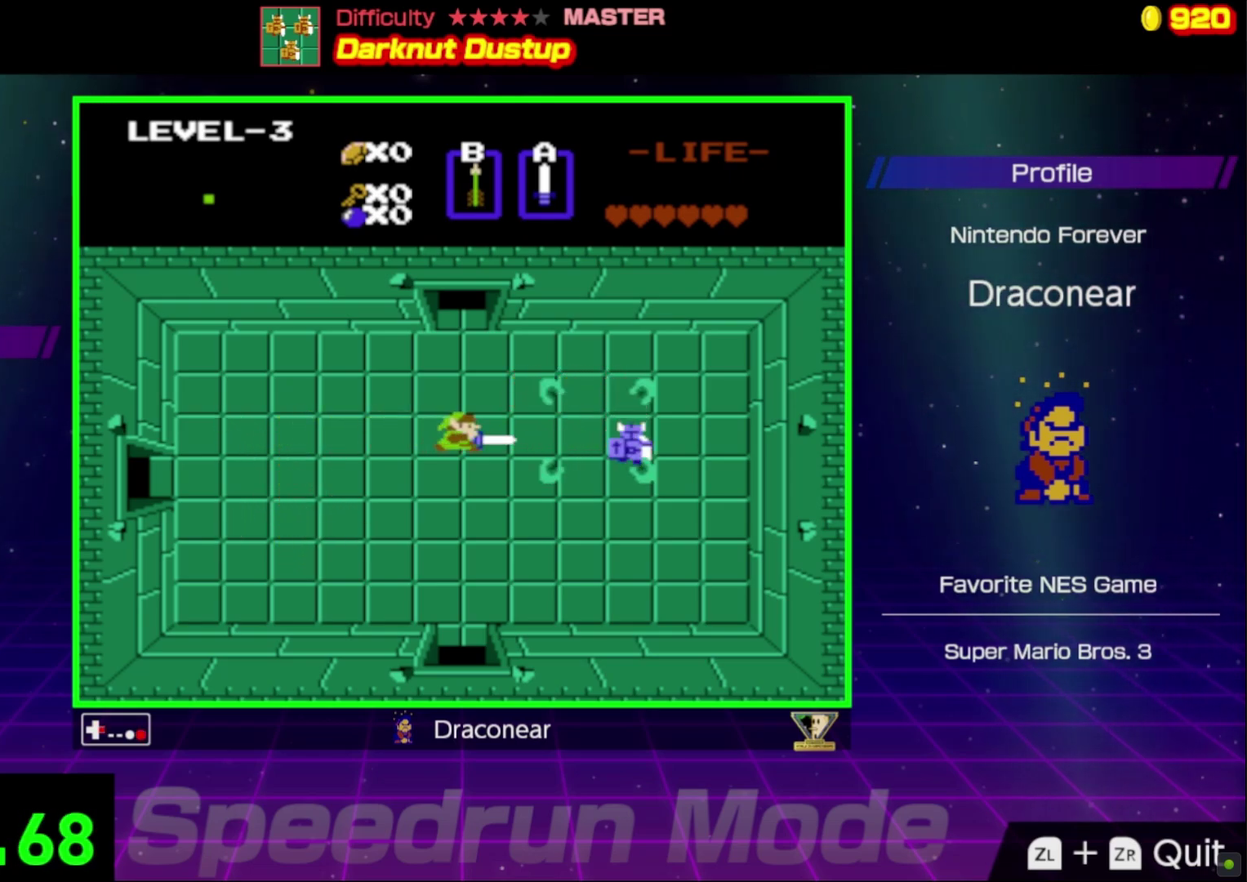
{"buttons": ["DPAD_RIGHT"], "events": [[50, "A", "up"], [117, "A", "down"], [200, "A", "up"]]}
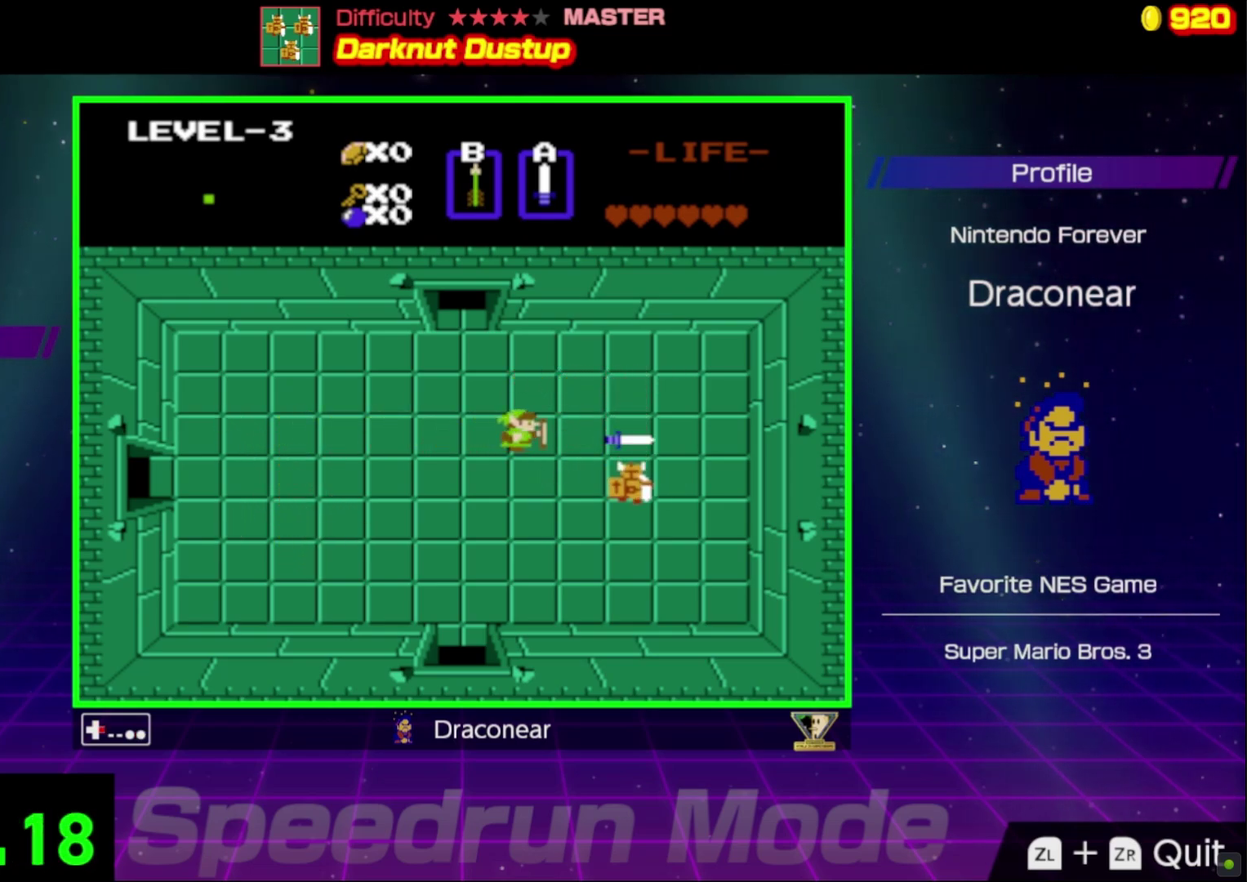
{"buttons": ["A", "DPAD_DOWN"], "events": [[333, "DPAD_DOWN", "down"], [367, "DPAD_RIGHT", "up"], [417, "DPAD_LEFT", "down"], [483, "A", "down"], [500, "DPAD_LEFT", "up"]]}
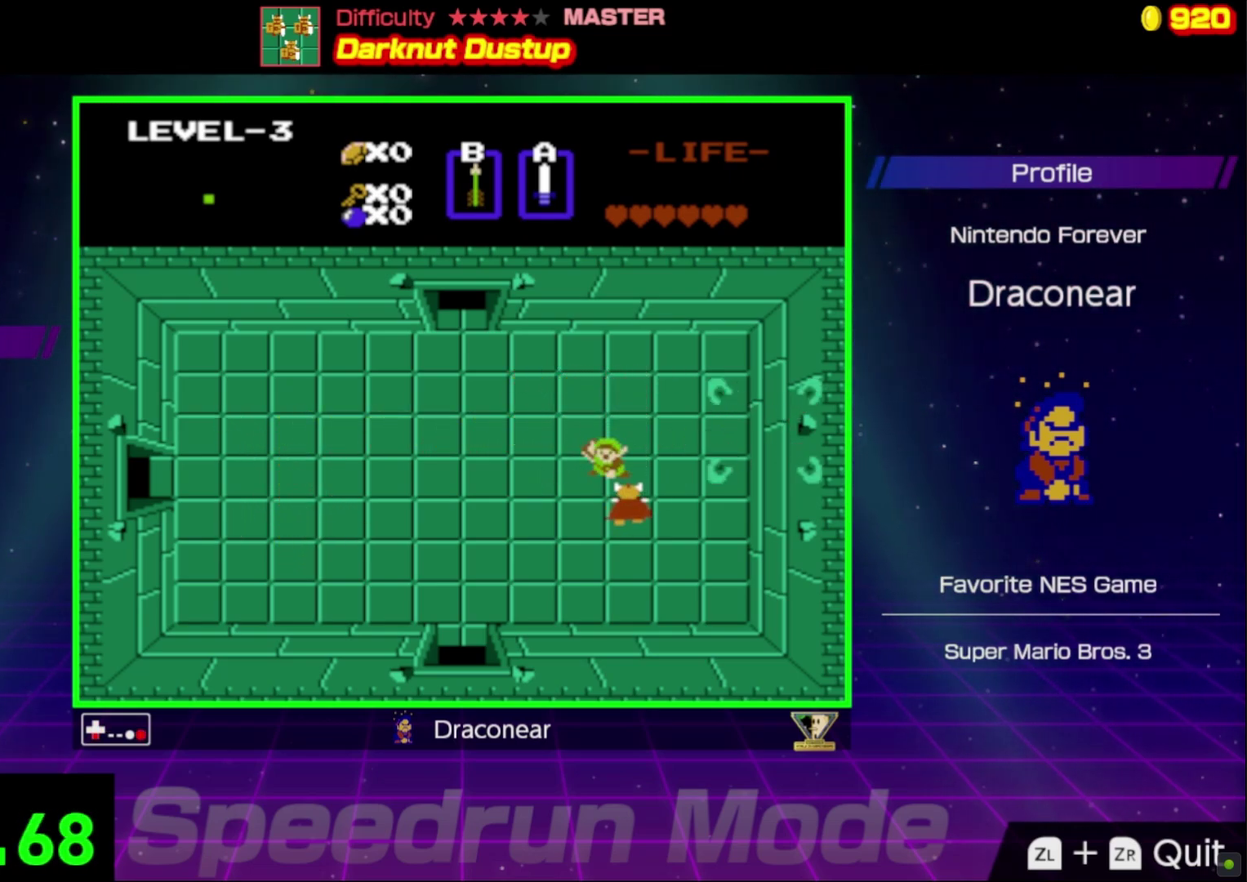
{"buttons": ["DPAD_LEFT"], "events": [[67, "A", "up"], [83, "DPAD_DOWN", "up"], [117, "A", "down"], [217, "A", "up"], [450, "DPAD_LEFT", "down"]]}
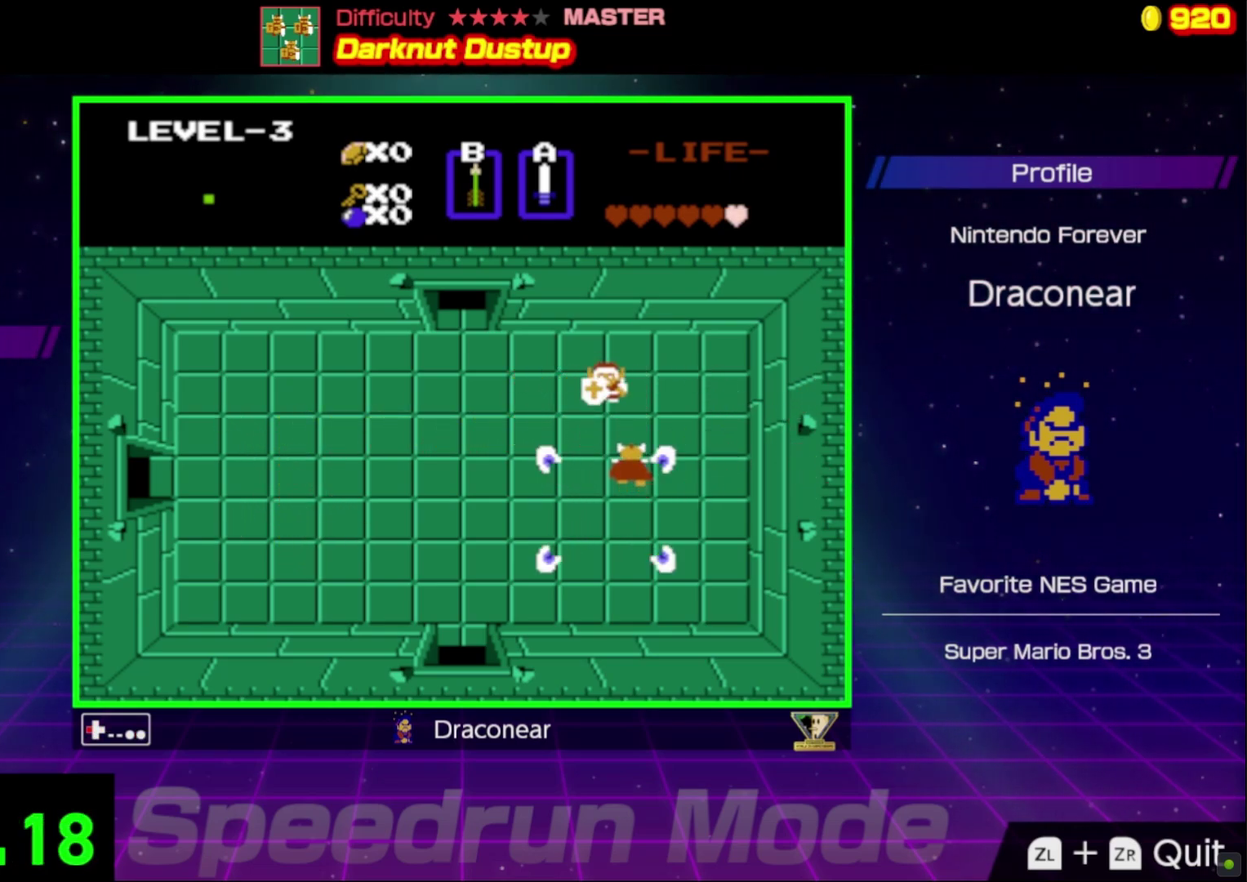
{"buttons": ["DPAD_DOWN"], "events": [[117, "DPAD_DOWN", "down"], [283, "DPAD_DOWN", "up"], [383, "DPAD_DOWN", "down"], [433, "DPAD_LEFT", "up"]]}
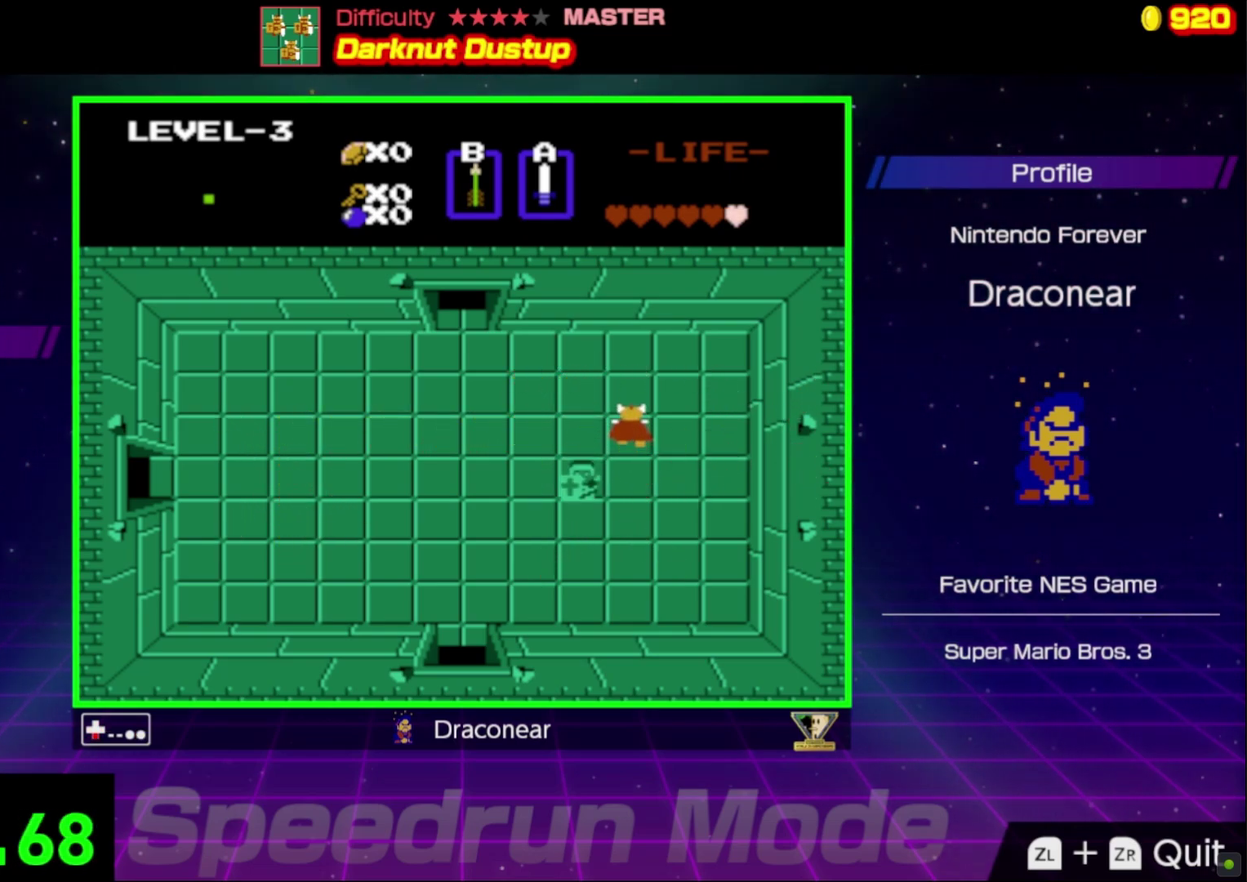
{"buttons": ["A", "DPAD_UP"], "events": [[17, "DPAD_RIGHT", "down"], [33, "DPAD_DOWN", "up"], [133, "DPAD_UP", "down"], [183, "DPAD_RIGHT", "up"], [267, "A", "down"], [367, "A", "up"], [467, "A", "down"]]}
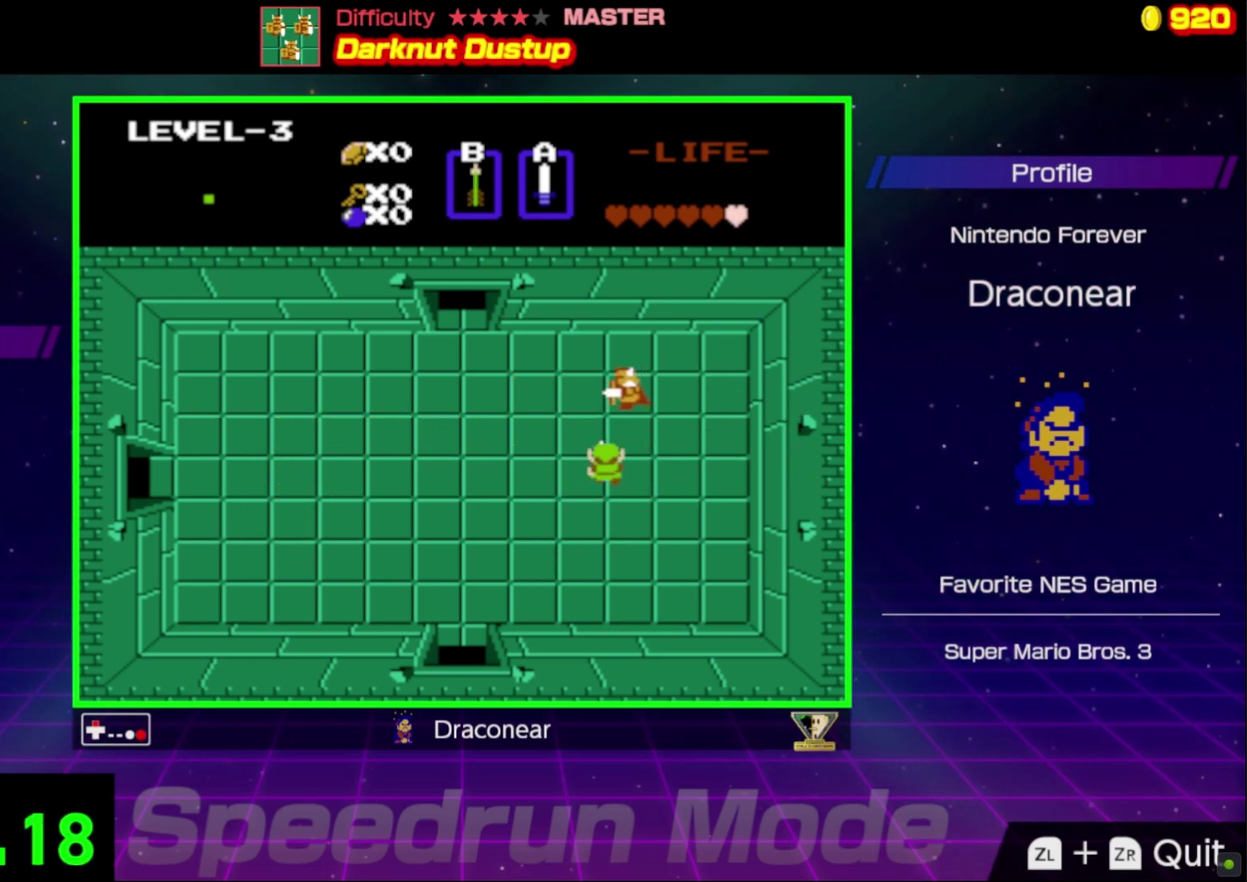
{"buttons": ["A"], "events": [[33, "A", "up"], [267, "A", "down"], [283, "DPAD_UP", "up"]]}
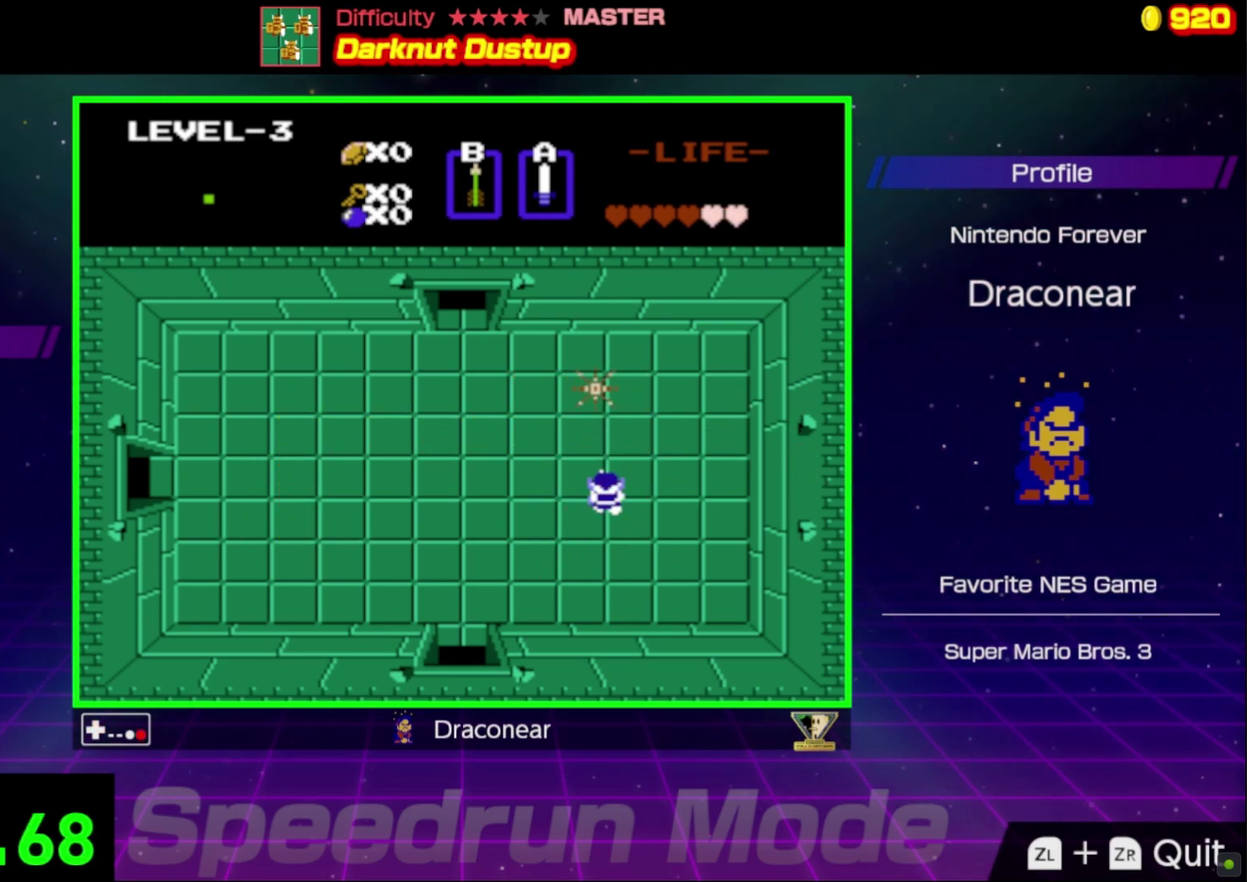
{"buttons": [], "events": [[33, "A", "up"], [183, "DPAD_UP", "down"], [500, "DPAD_UP", "up"]]}
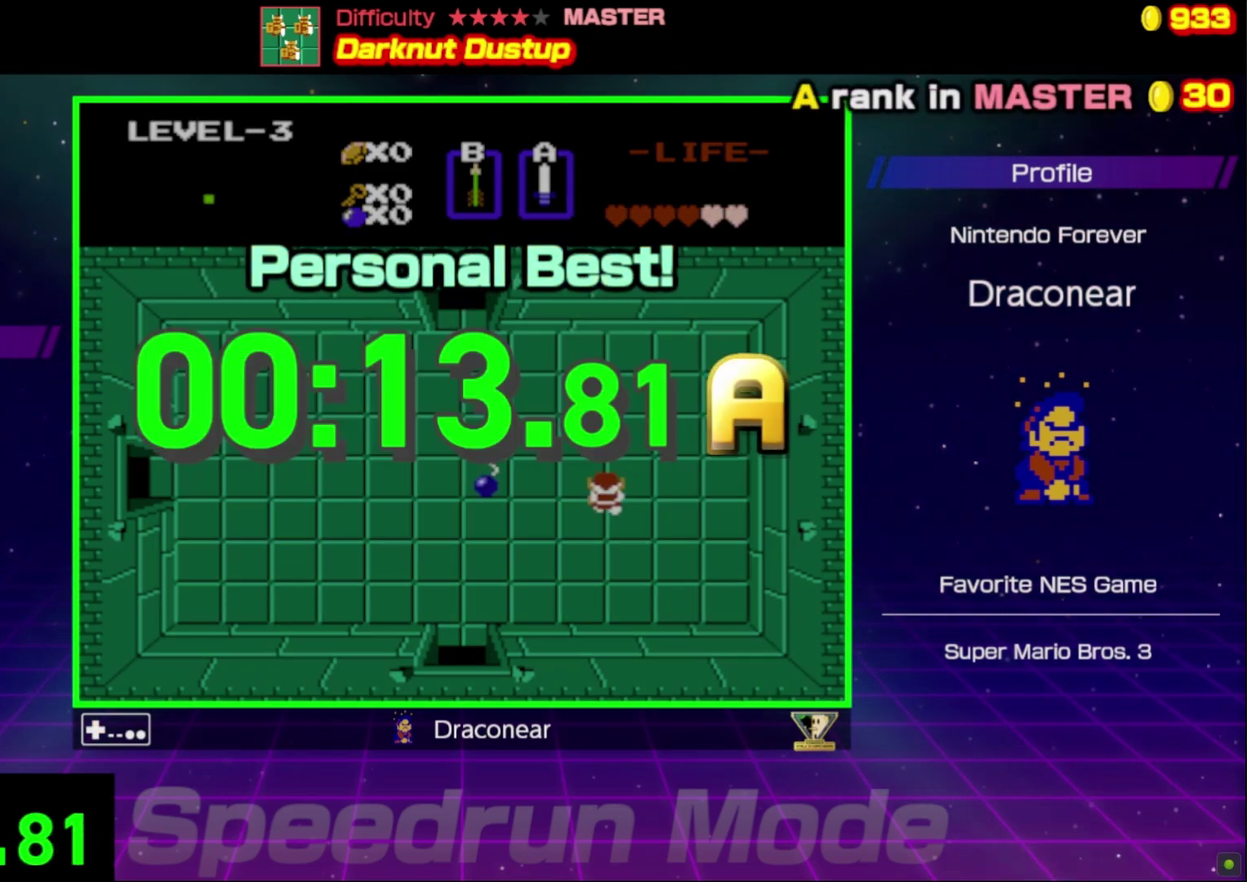
{"buttons": [], "events": []}
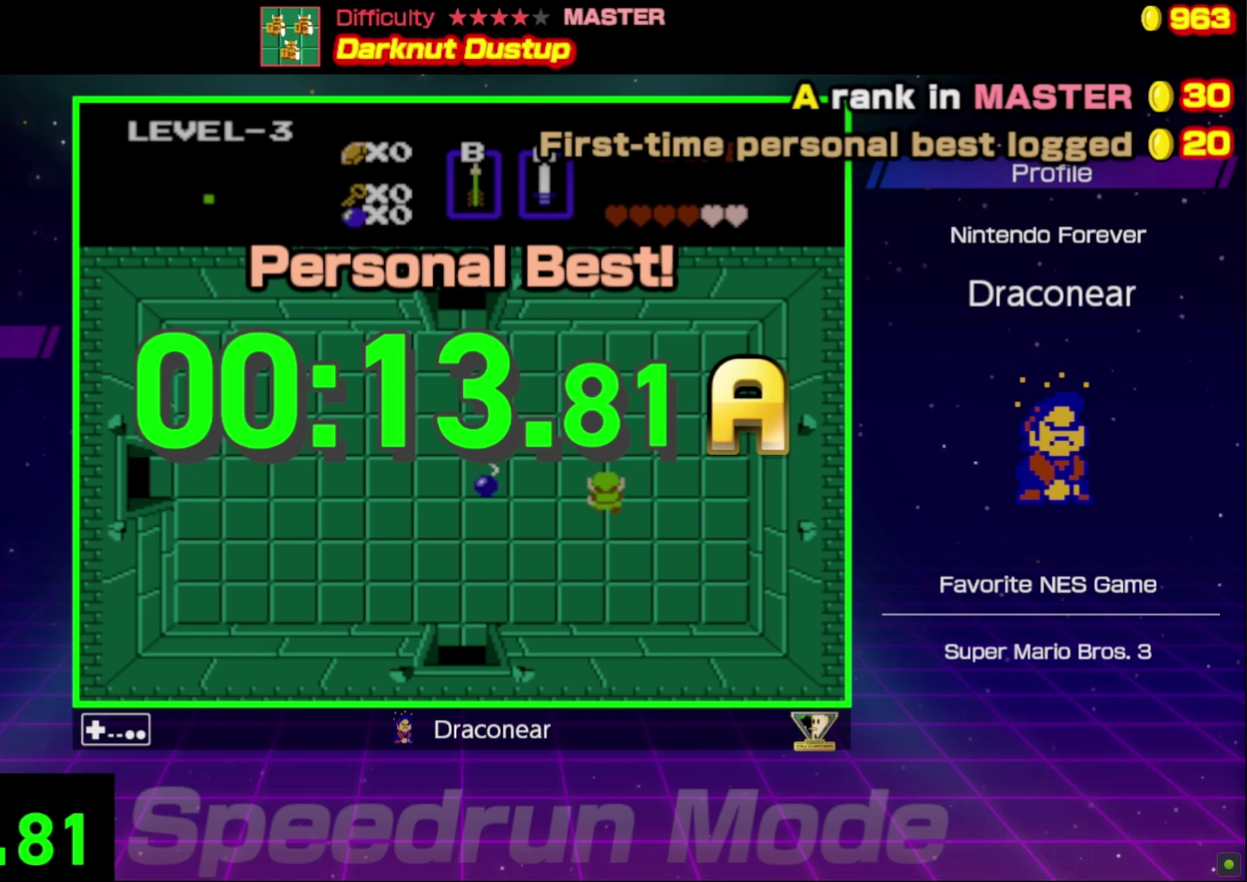
{"buttons": [], "events": []}